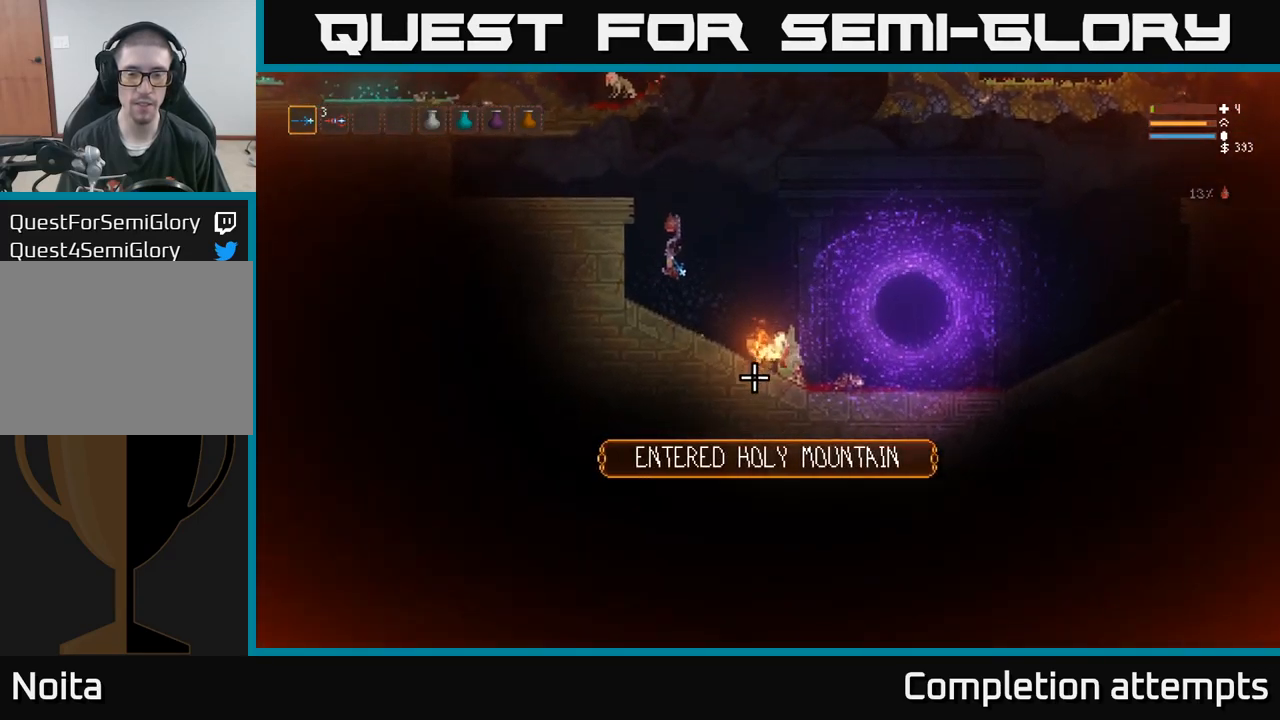
Gameplay with a controller (Xbox layout); each line is a JSON object with the inputs held at the frame after it (dt_ms = milliseconds from this image to that frame). "events" lists button and stick changes between this image and that frame as [ms after this image, input, new state], when the widget could be followed in between. Not read: R3.
{"dt_ms": 500, "buttons": [], "left_stick": "center", "right_stick": "down-right", "events": []}
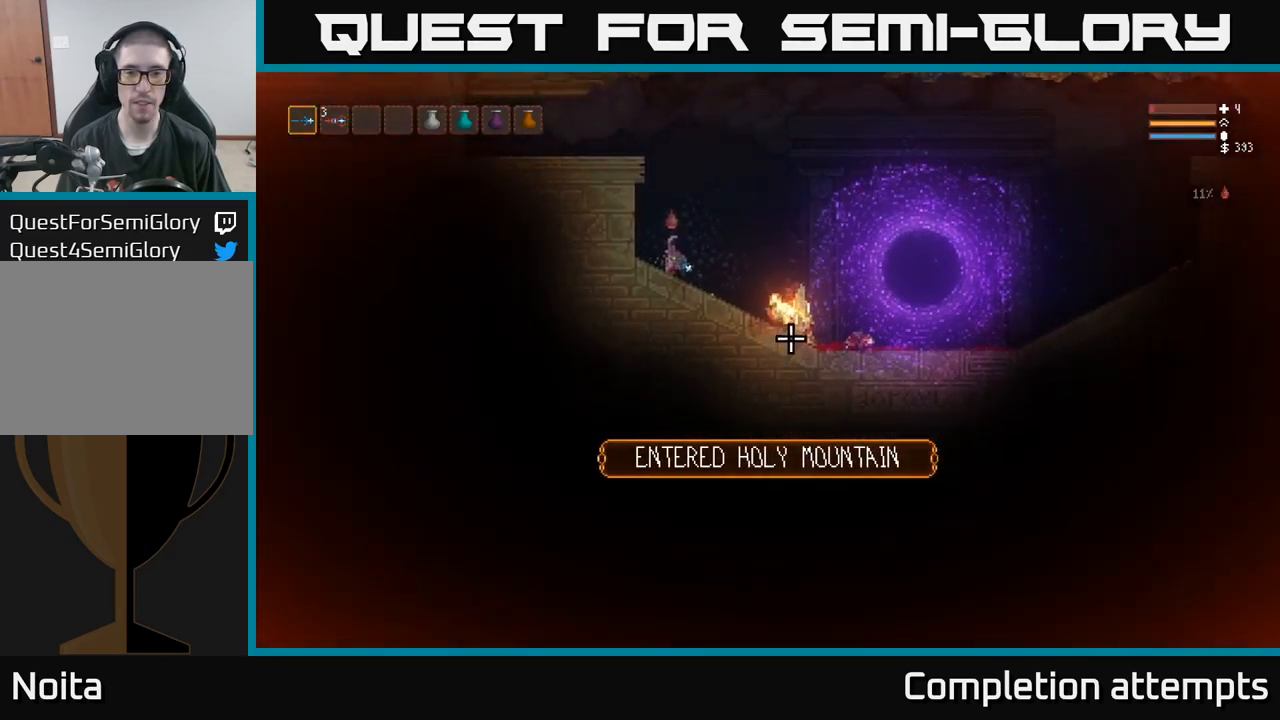
{"dt_ms": 500, "buttons": [], "left_stick": "center", "right_stick": "down-right", "events": []}
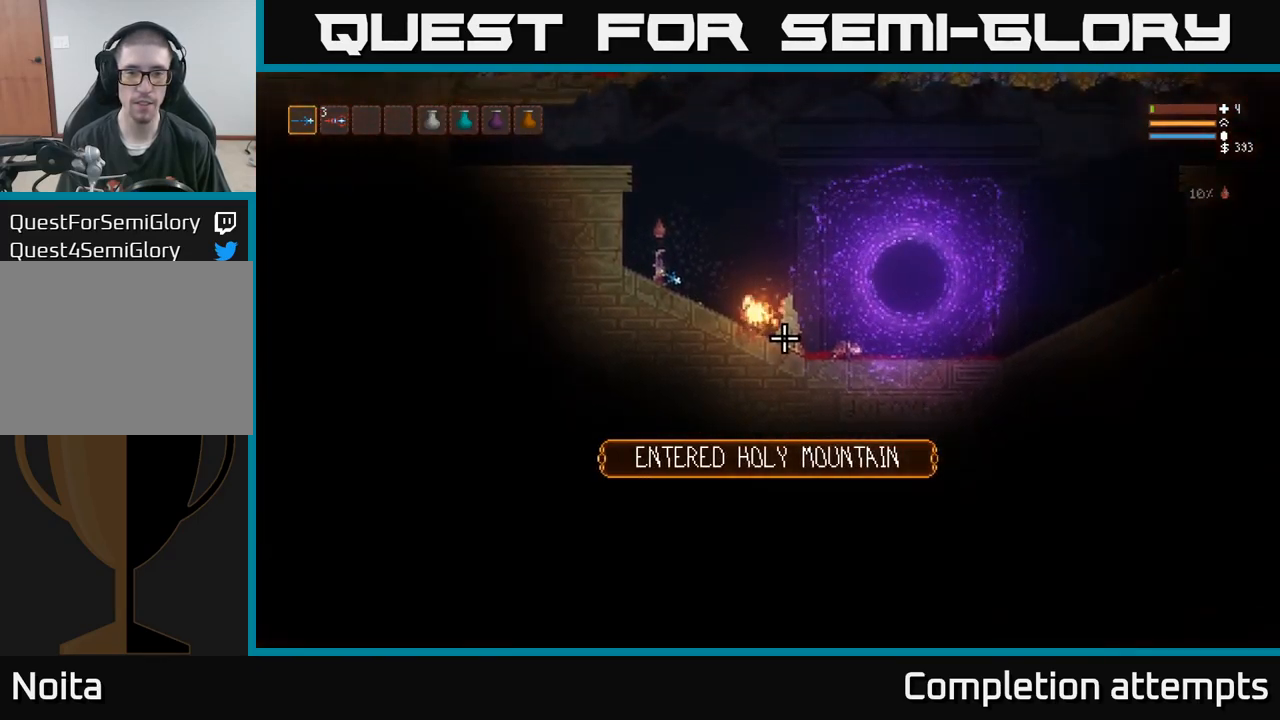
{"dt_ms": 500, "buttons": [], "left_stick": "center", "right_stick": "down-right", "events": []}
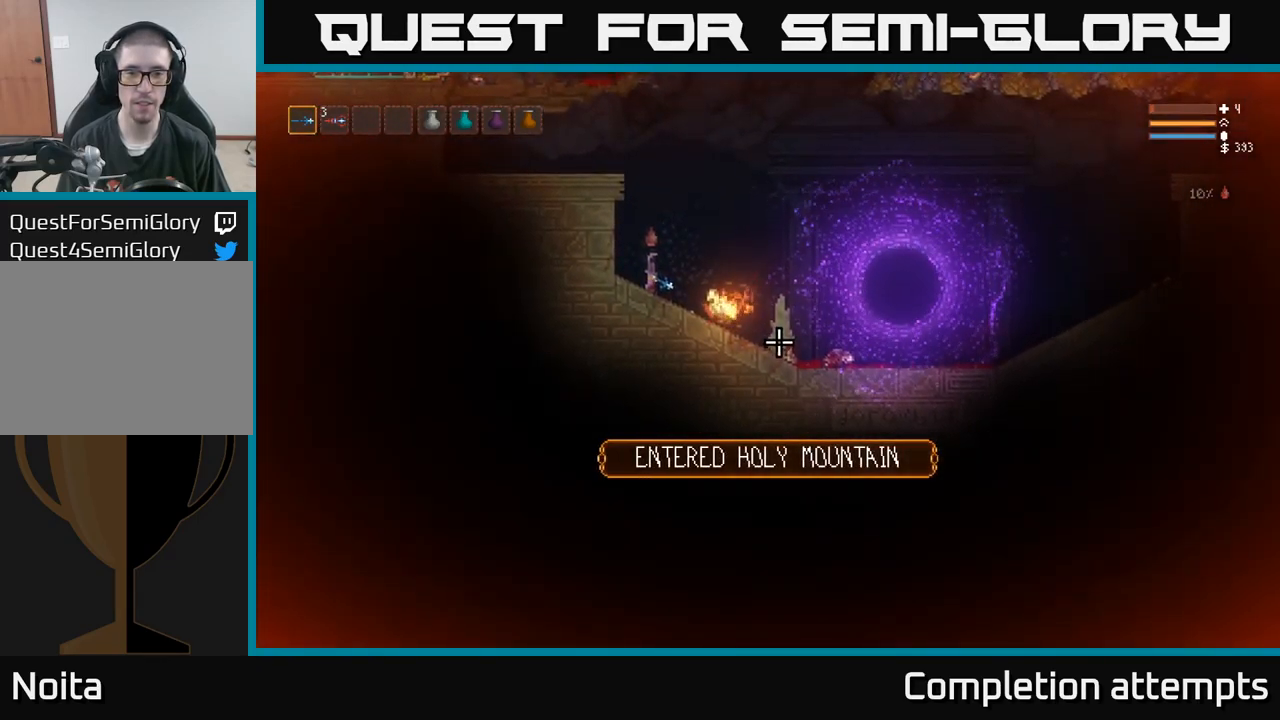
{"dt_ms": 500, "buttons": [], "left_stick": "center", "right_stick": "down-right", "events": [[33, "left_stick", "left"], [217, "left_stick", "center"]]}
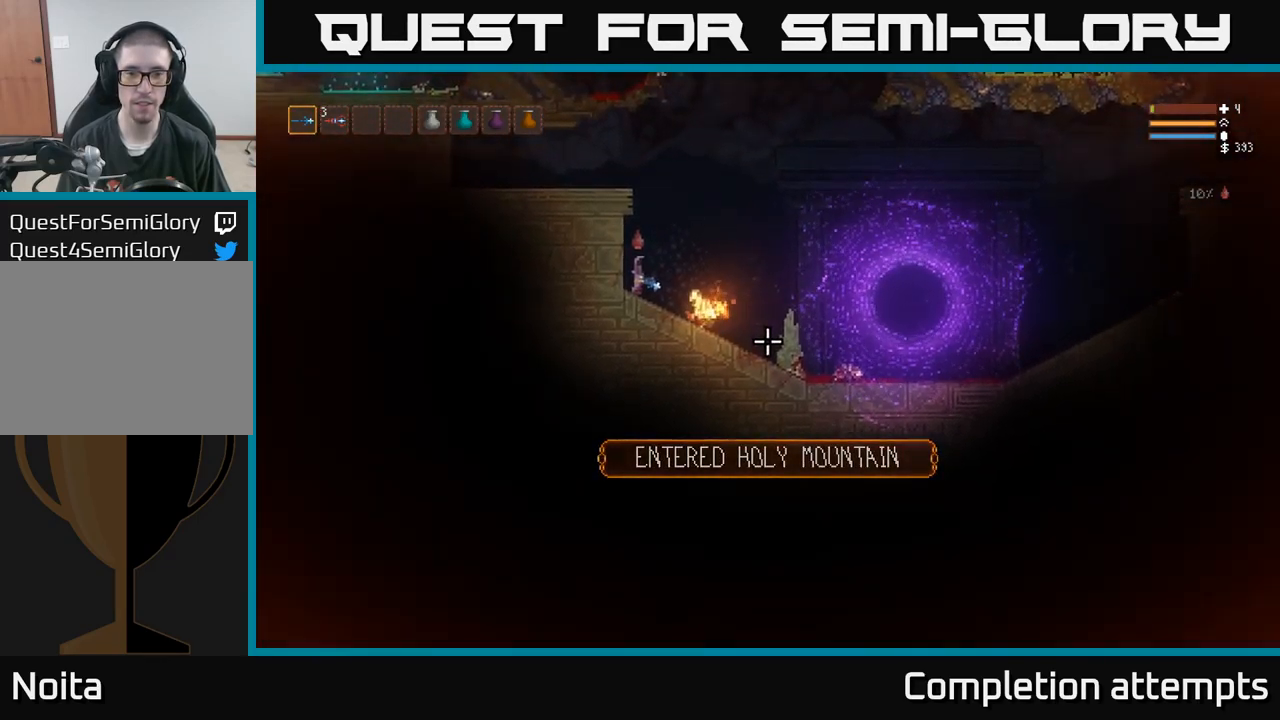
{"dt_ms": 500, "buttons": ["L2"], "left_stick": "left", "right_stick": "down", "events": [[67, "L2", "down"], [67, "left_stick", "right"], [200, "right_stick", "down"], [283, "left_stick", "left"]]}
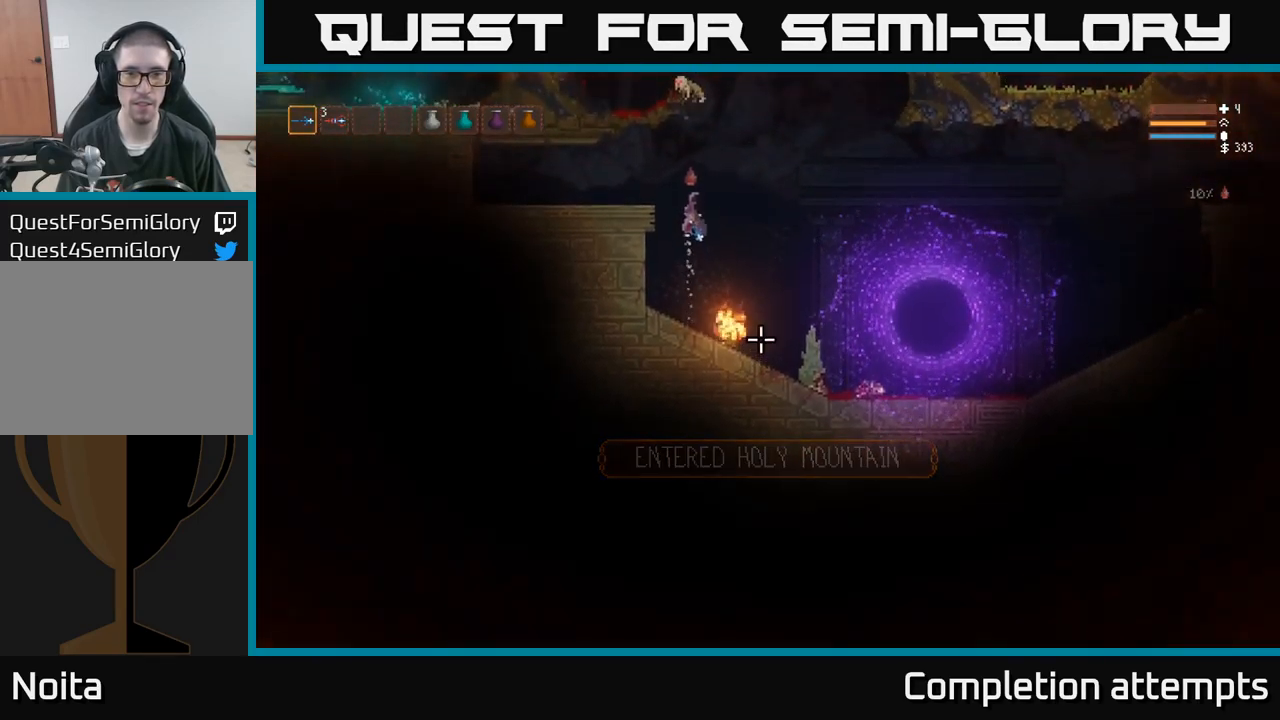
{"dt_ms": 500, "buttons": [], "left_stick": "center", "right_stick": "down-right"}
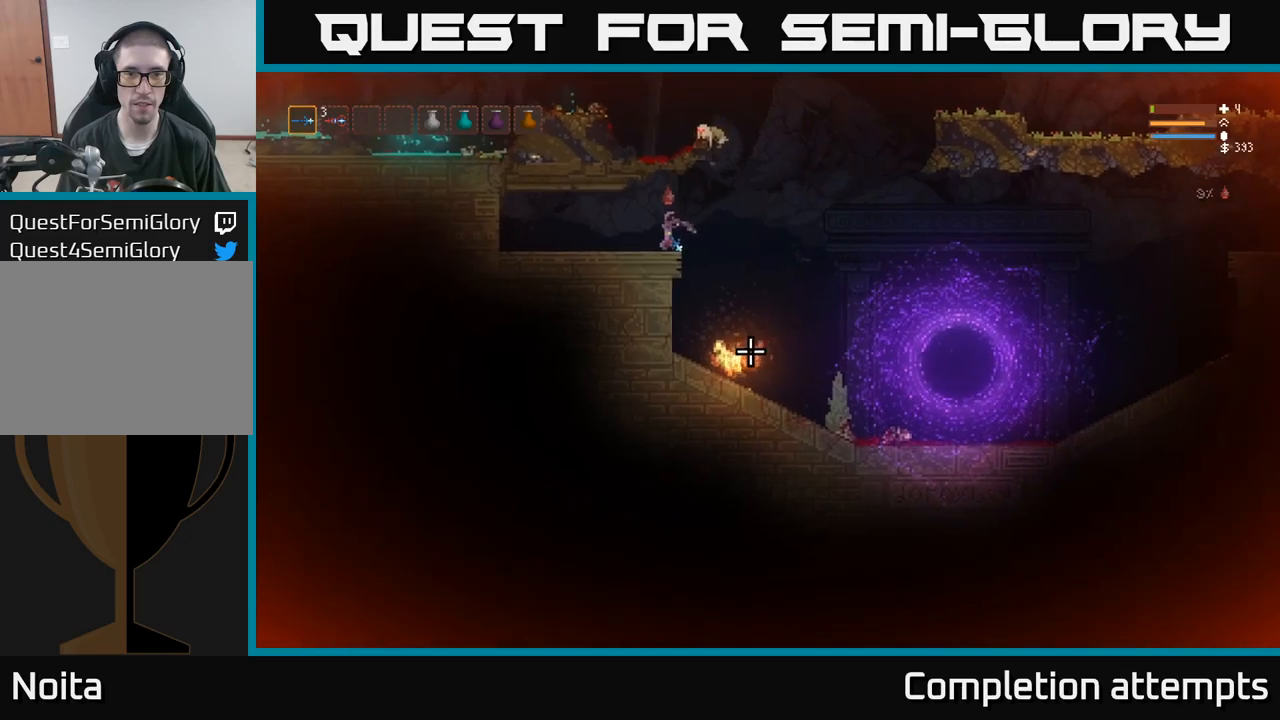
{"dt_ms": 500, "buttons": [], "left_stick": "center", "right_stick": "right", "events": [[84, "right_stick", "right"], [184, "left_stick", "left"], [367, "left_stick", "center"]]}
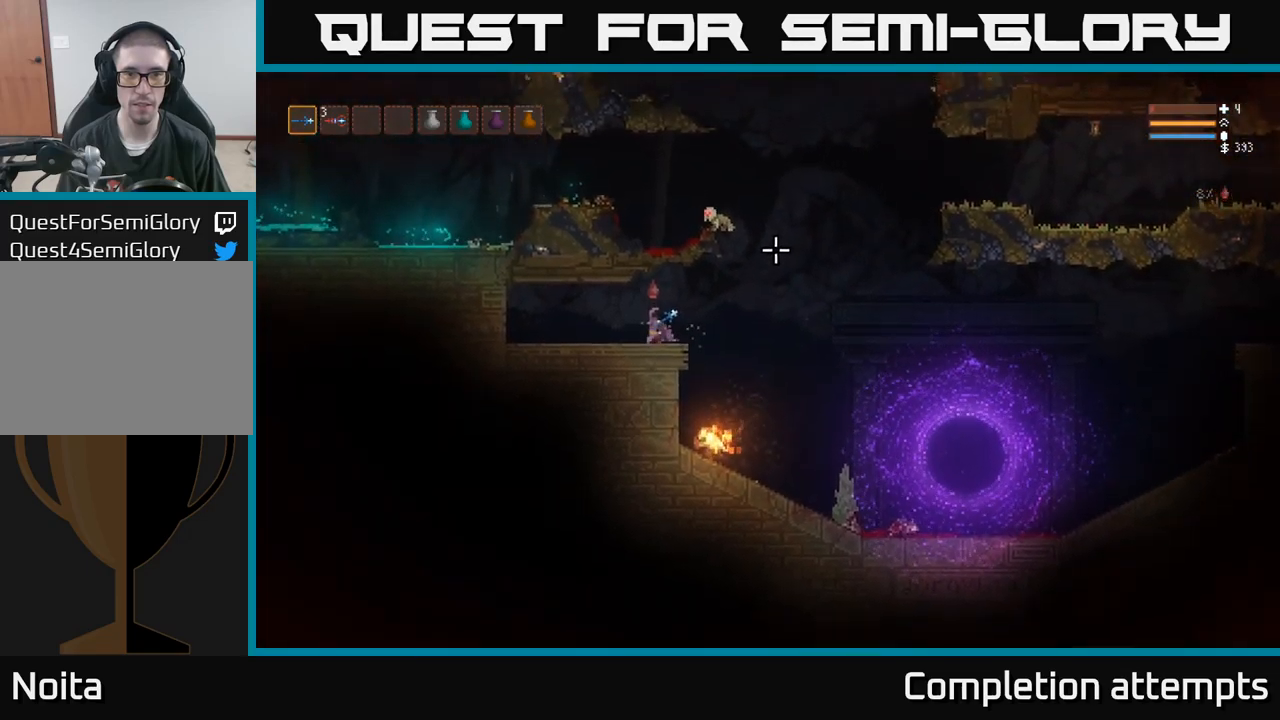
{"dt_ms": 500, "buttons": ["L2"], "left_stick": "right", "right_stick": "up-right", "events": [[167, "left_stick", "right"], [350, "right_stick", "up-right"], [400, "L2", "down"]]}
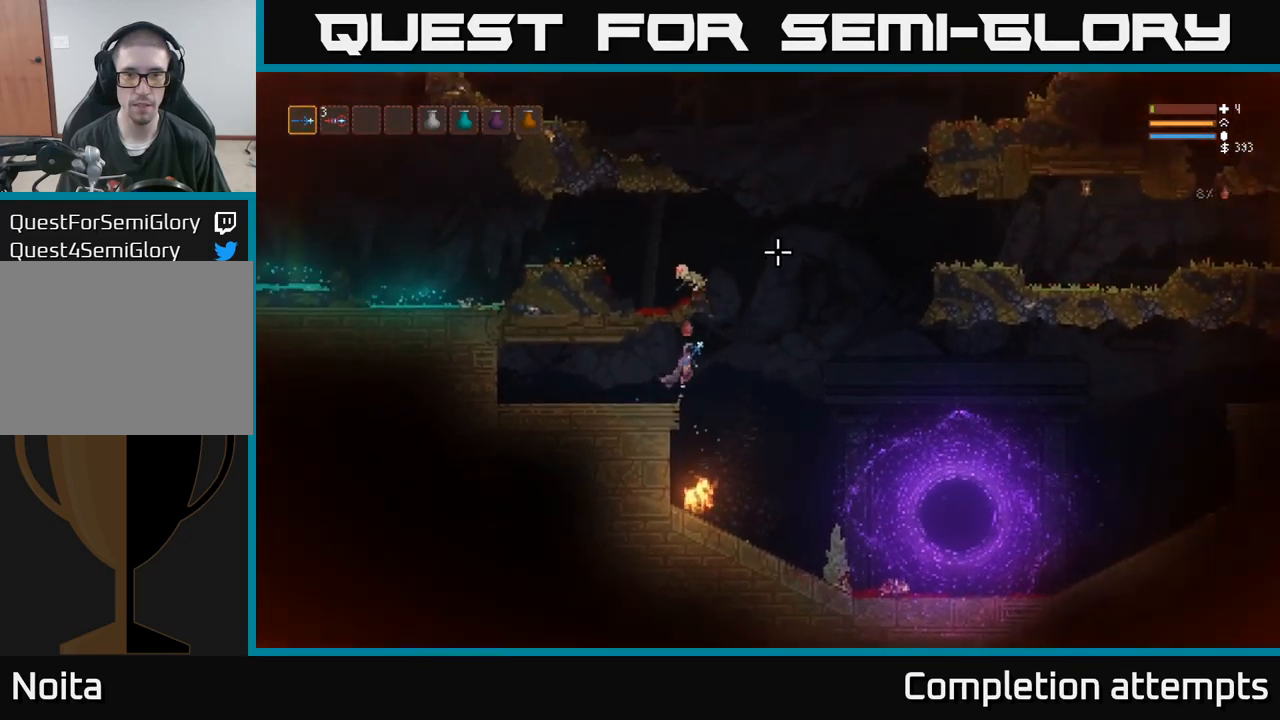
{"dt_ms": 500, "buttons": ["L2"], "left_stick": "up-left", "right_stick": "left", "events": [[17, "L2", "up"], [200, "L2", "down"], [250, "right_stick", "up"], [367, "left_stick", "up-left"], [434, "right_stick", "left"]]}
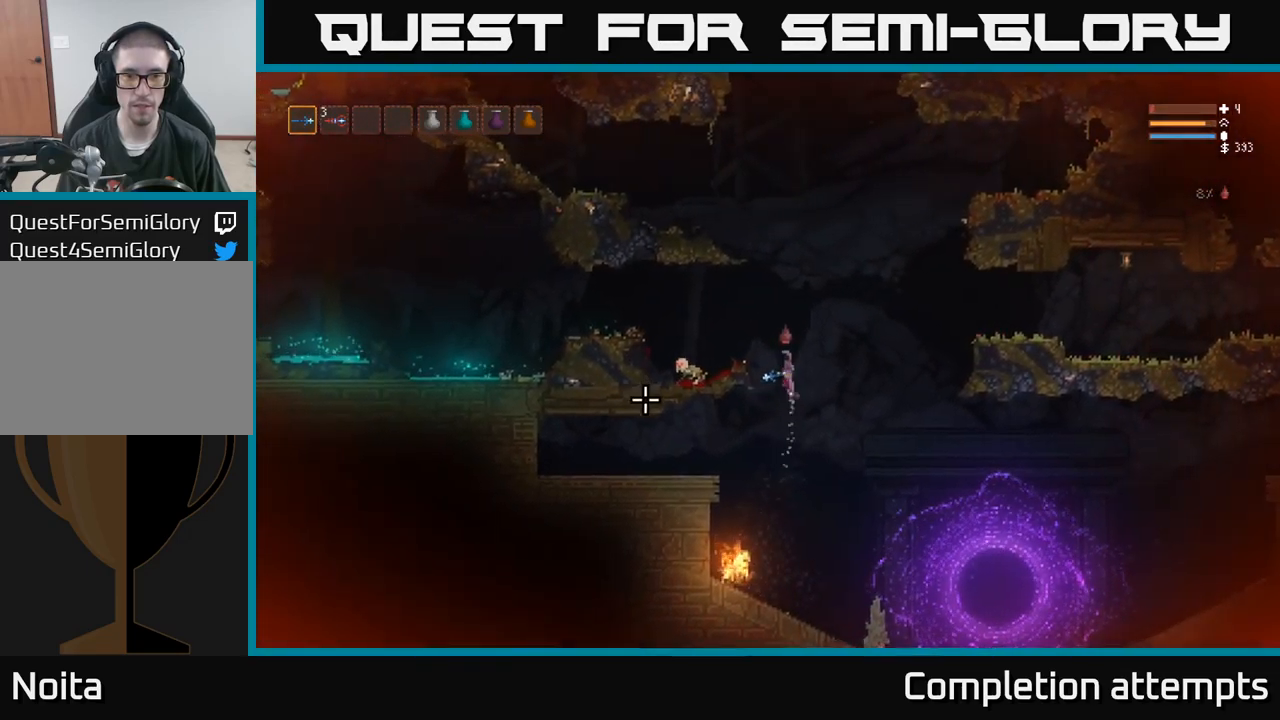
{"dt_ms": 500, "buttons": [], "left_stick": "center", "right_stick": "down", "events": [[17, "right_stick", "down"], [234, "R2", "down"], [267, "L2", "up"], [284, "left_stick", "center"], [300, "R2", "up"]]}
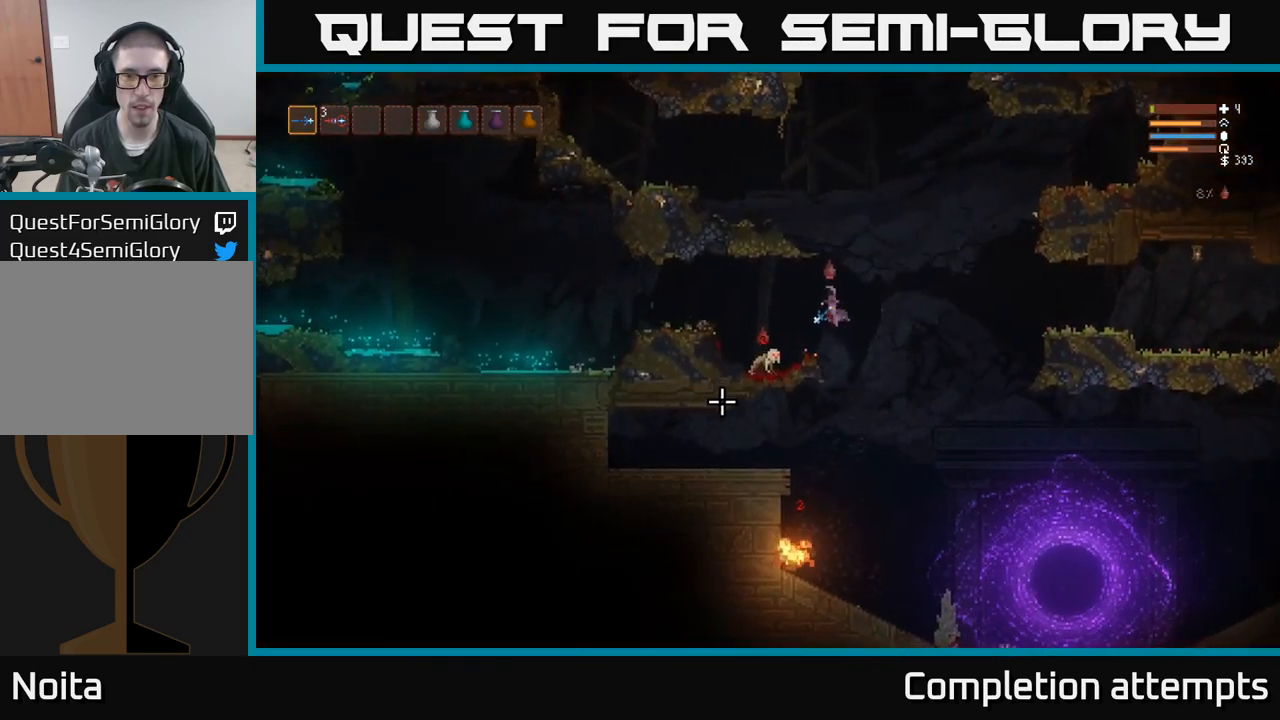
{"dt_ms": 500, "buttons": [], "left_stick": "left", "right_stick": "down", "events": [[67, "L2", "down"], [150, "R2", "down"], [234, "L2", "up"], [234, "R2", "up"], [350, "left_stick", "left"]]}
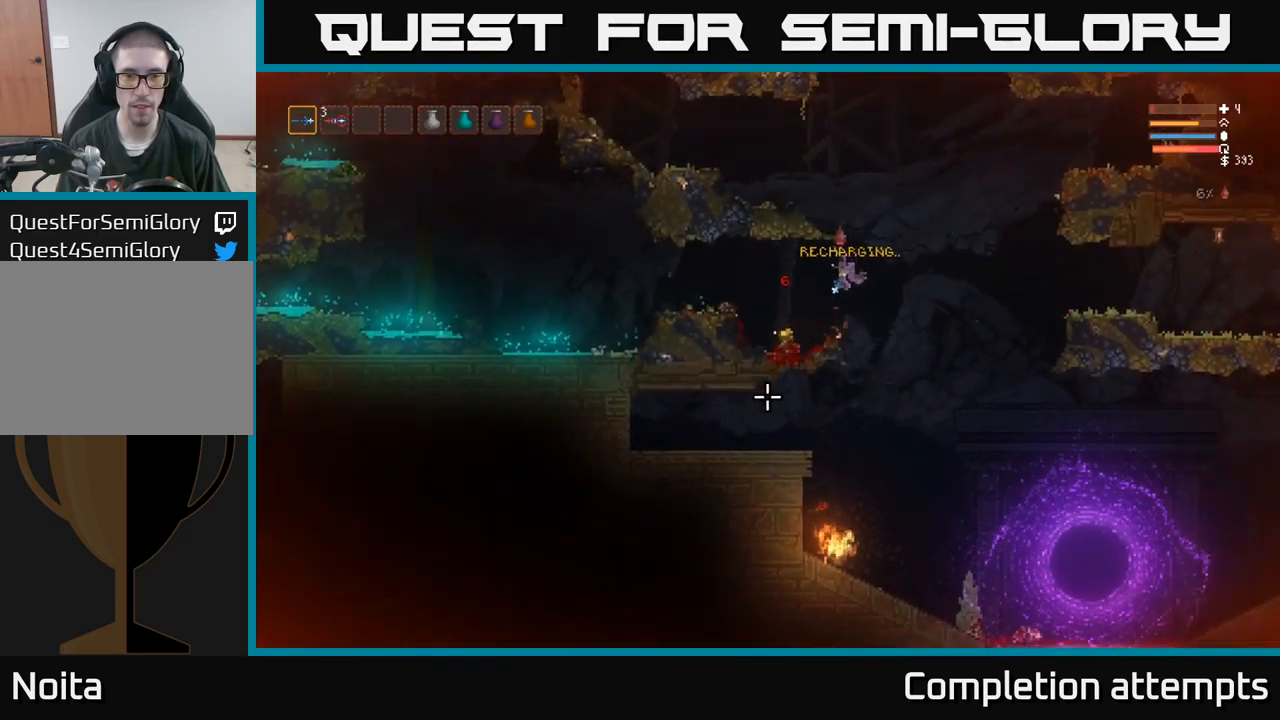
{"dt_ms": 500, "buttons": [], "left_stick": "center", "right_stick": "down-right", "events": [[350, "right_stick", "down-right"], [400, "left_stick", "center"]]}
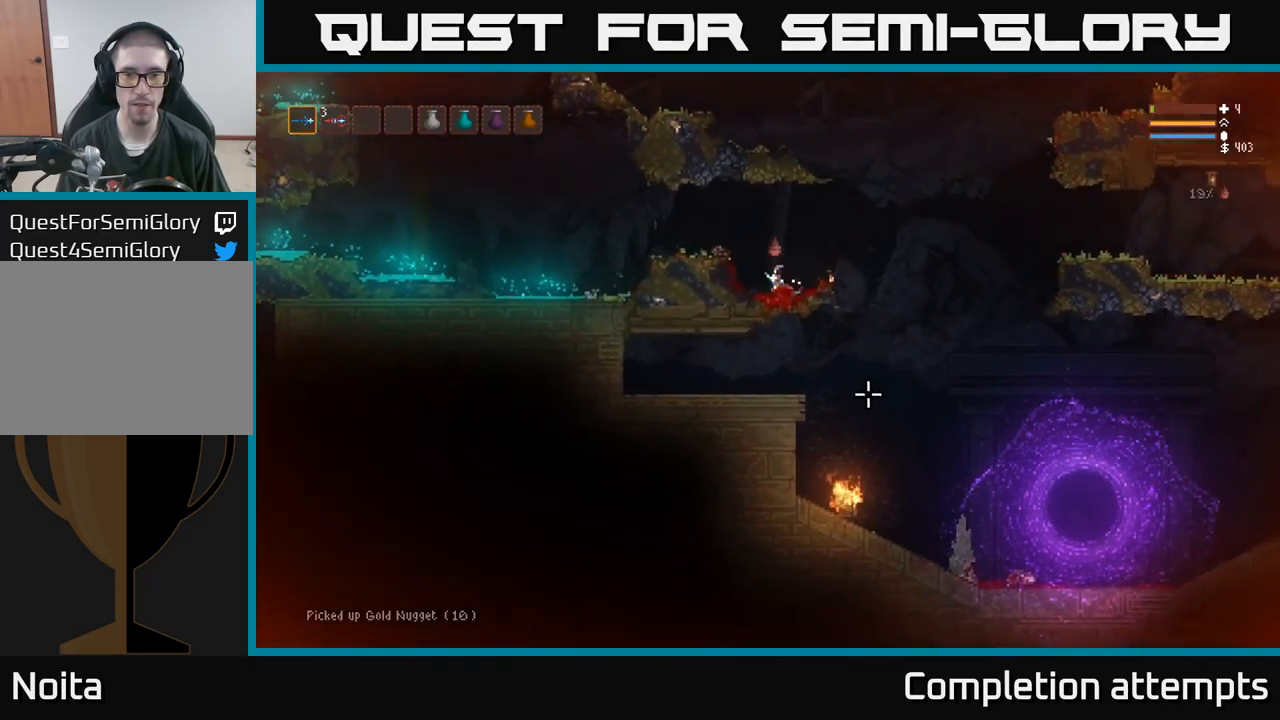
{"dt_ms": 500, "buttons": [], "left_stick": "center", "right_stick": "down-right", "events": []}
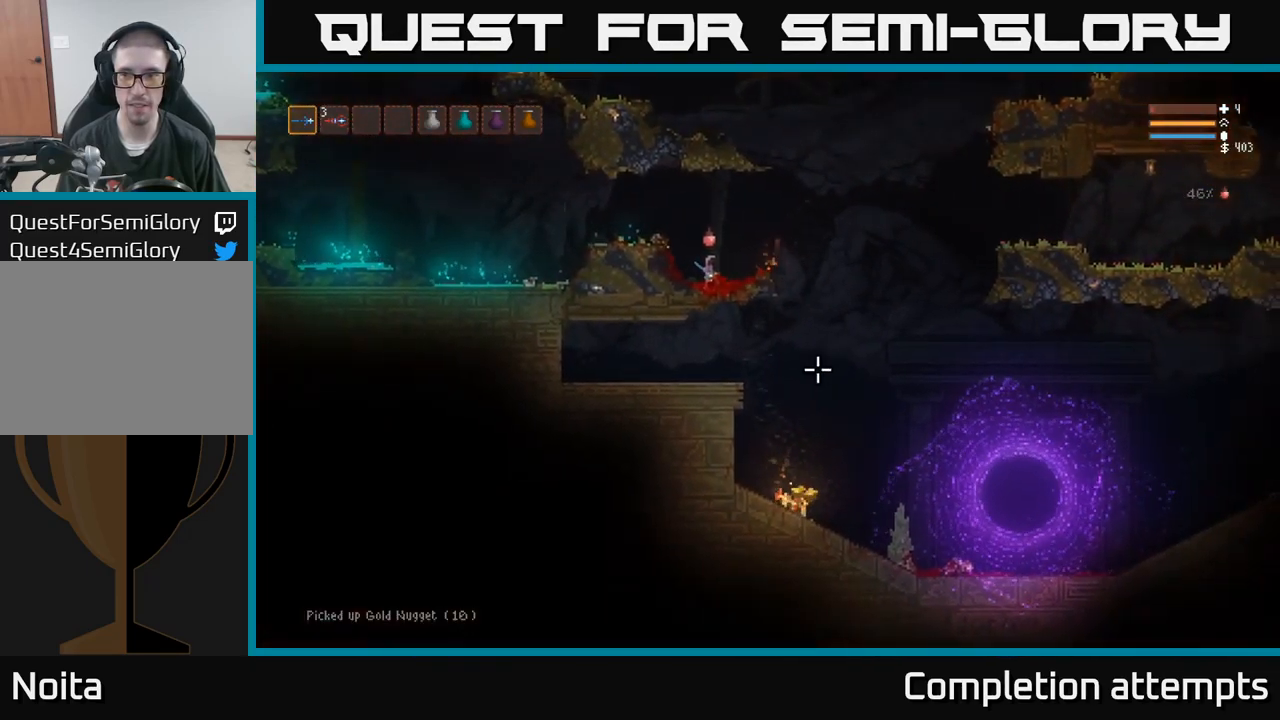
{"dt_ms": 1000, "buttons": [], "left_stick": "right", "right_stick": "down"}
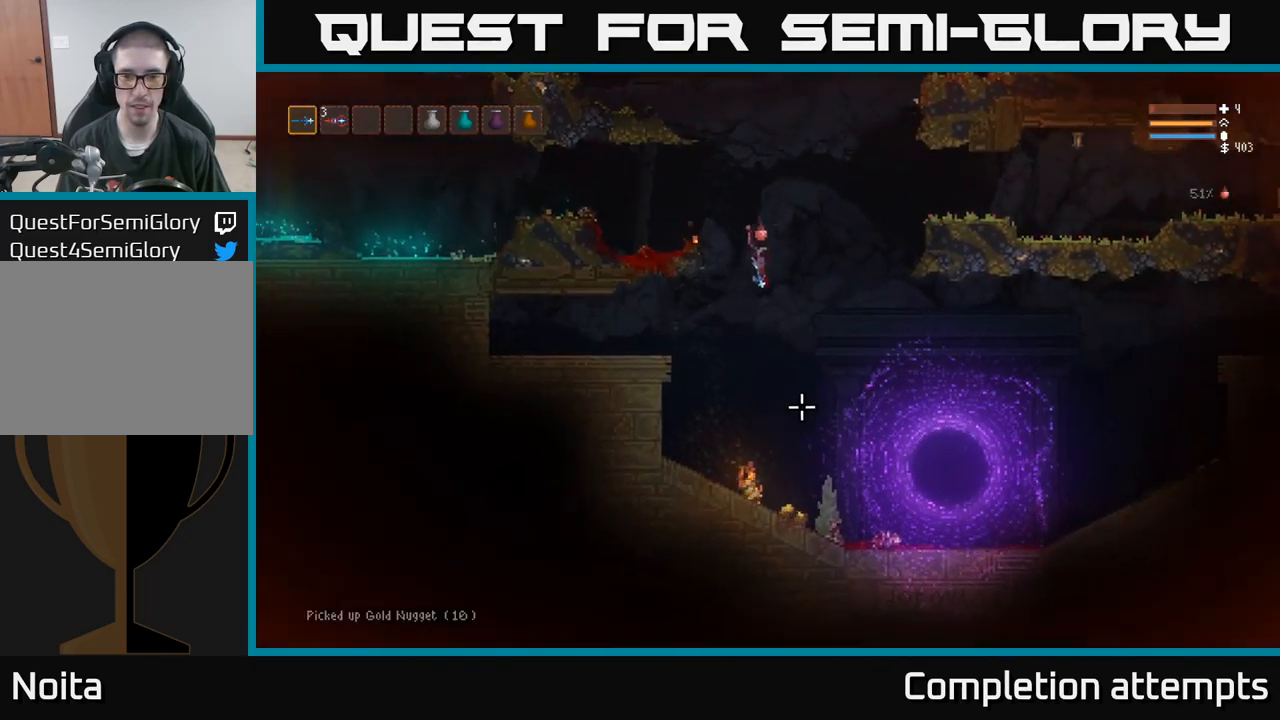
{"dt_ms": 484, "buttons": [], "left_stick": "right", "right_stick": "down", "events": []}
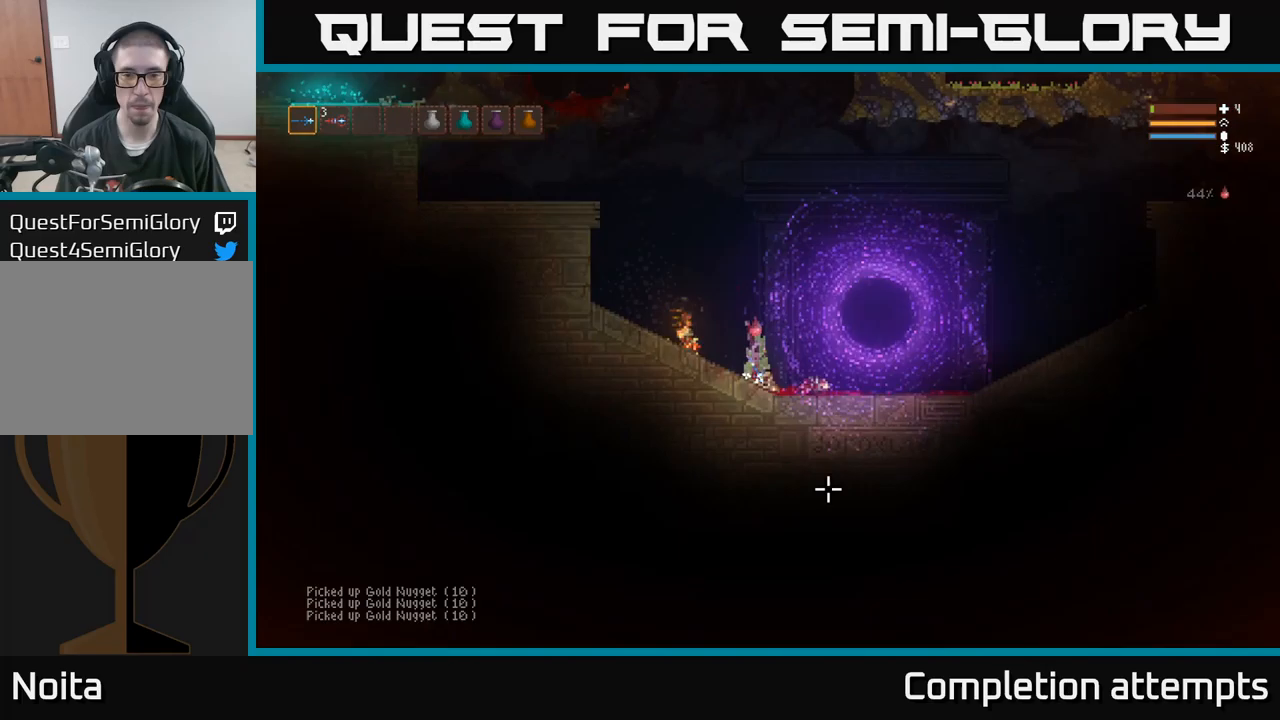
{"dt_ms": 500, "buttons": ["L2"], "left_stick": "center", "right_stick": "up-right", "events": [[67, "L2", "down"], [67, "left_stick", "left"], [83, "right_stick", "right"], [250, "right_stick", "up-right"], [283, "left_stick", "center"]]}
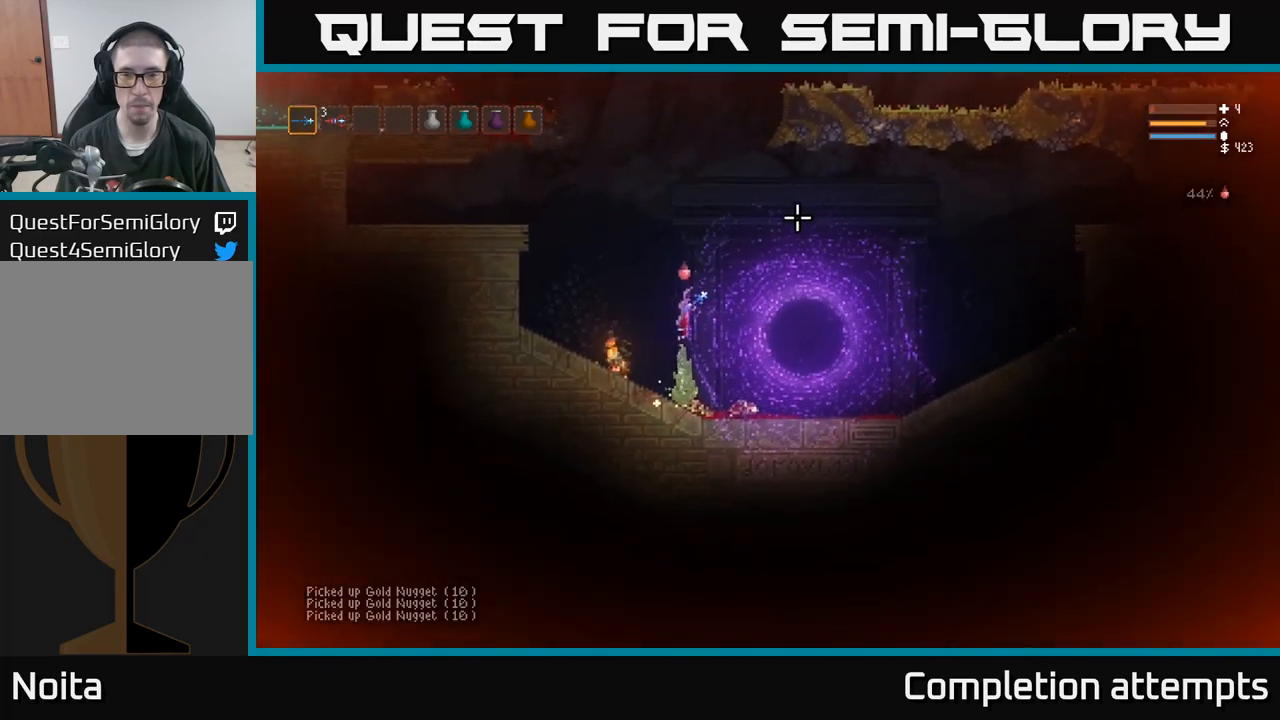
{"dt_ms": 500, "buttons": ["L2"], "left_stick": "center", "right_stick": "up-right", "events": []}
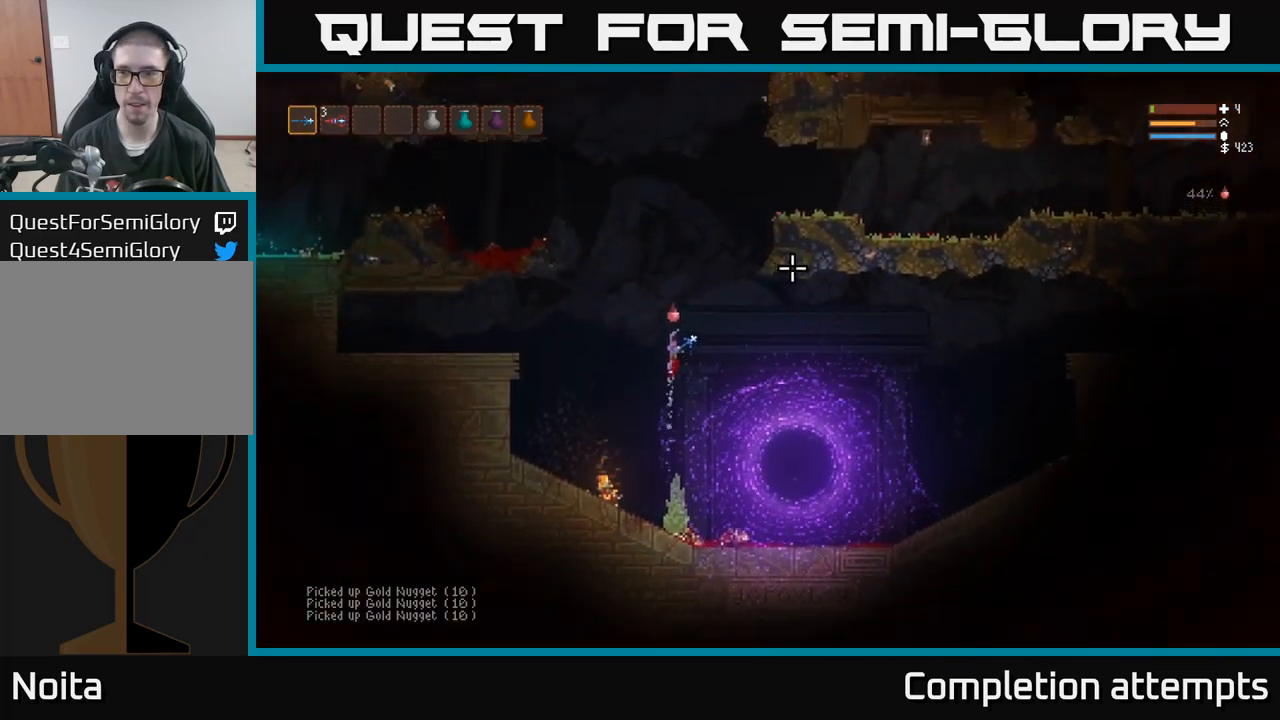
{"dt_ms": 500, "buttons": ["L2"], "left_stick": "center", "right_stick": "right", "events": [[17, "left_stick", "left"], [67, "left_stick", "right"], [117, "right_stick", "right"], [350, "left_stick", "center"]]}
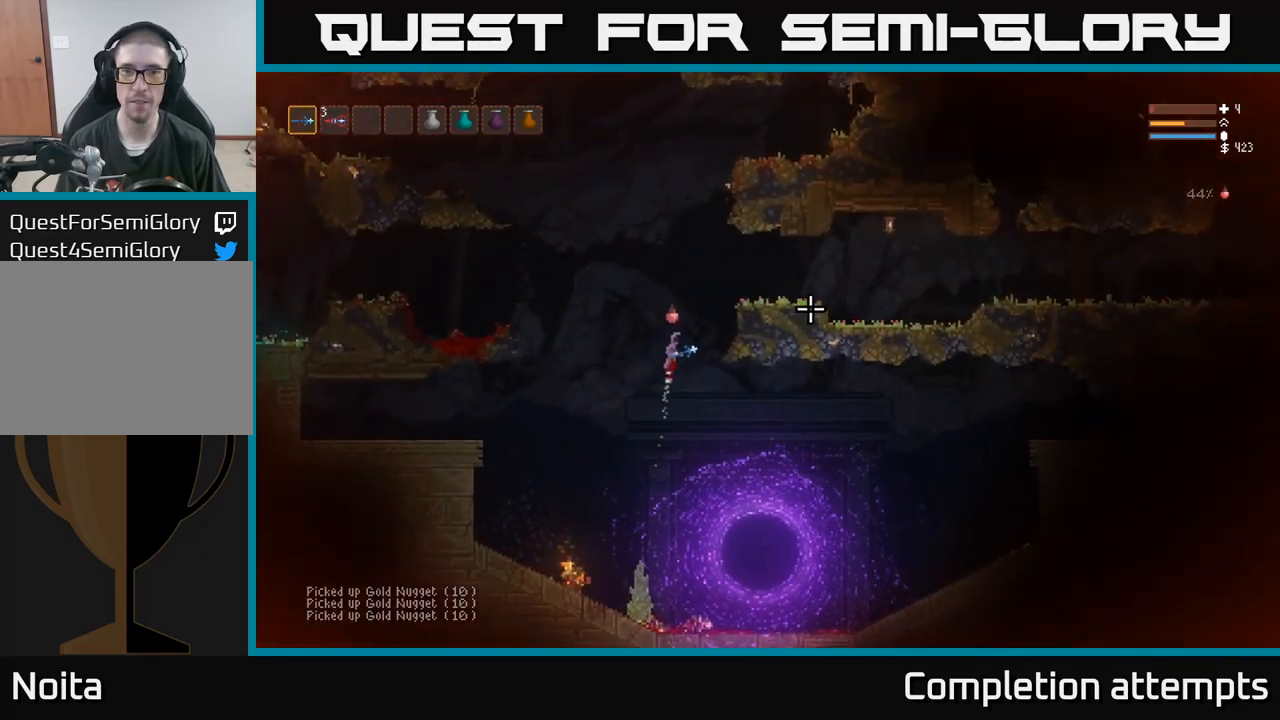
{"dt_ms": 500, "buttons": [], "left_stick": "right", "right_stick": "right"}
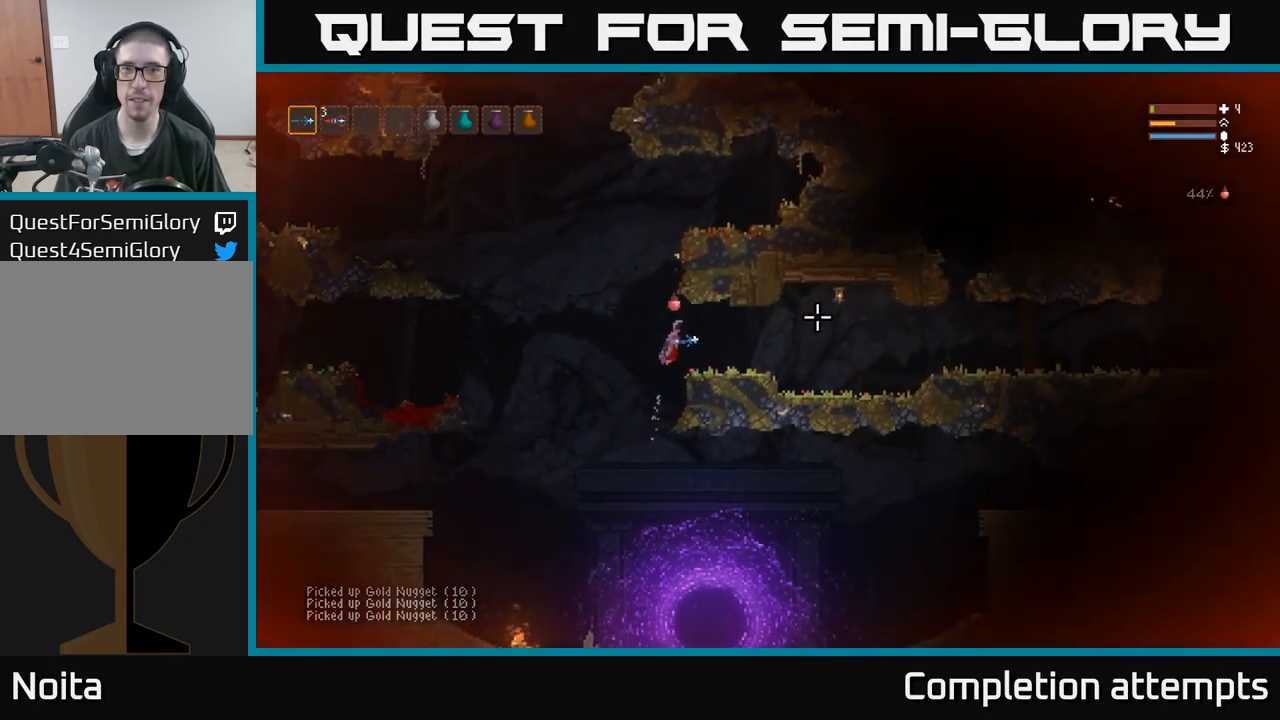
{"dt_ms": 500, "buttons": [], "left_stick": "right", "right_stick": "right", "events": []}
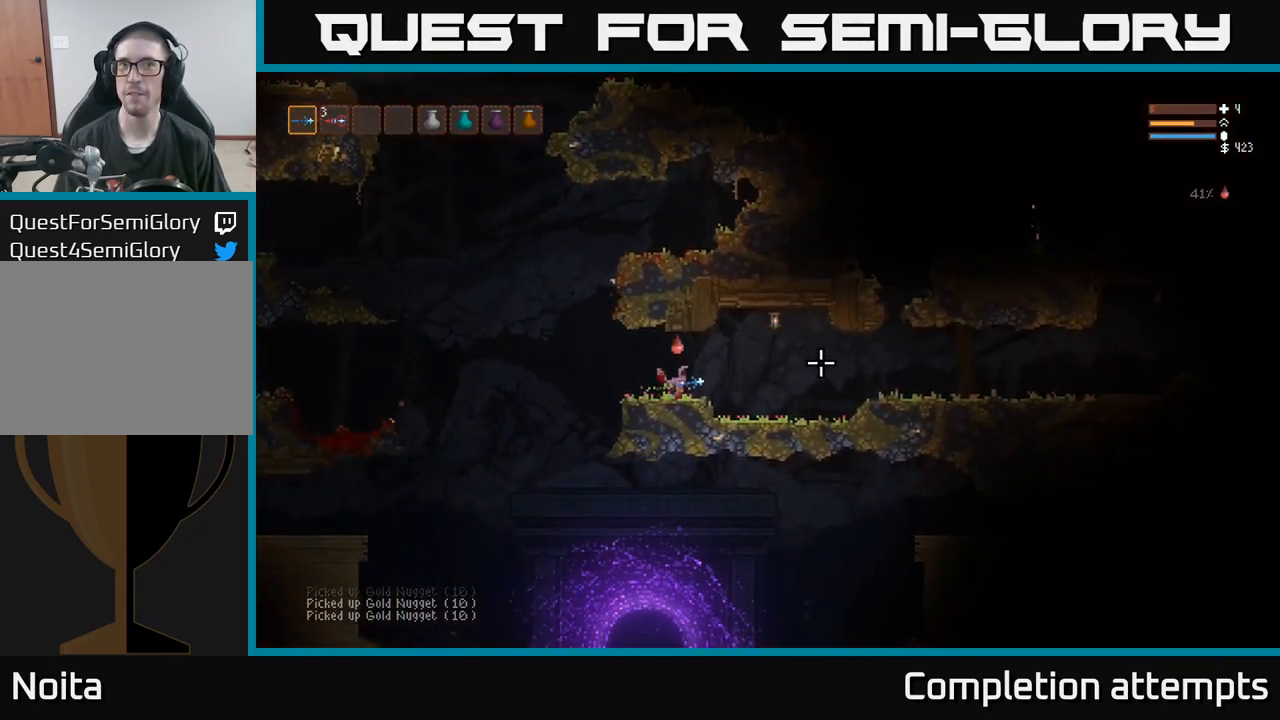
{"dt_ms": 500, "buttons": [], "left_stick": "left", "right_stick": "up", "events": [[100, "left_stick", "center"], [150, "left_stick", "left"], [300, "right_stick", "up"]]}
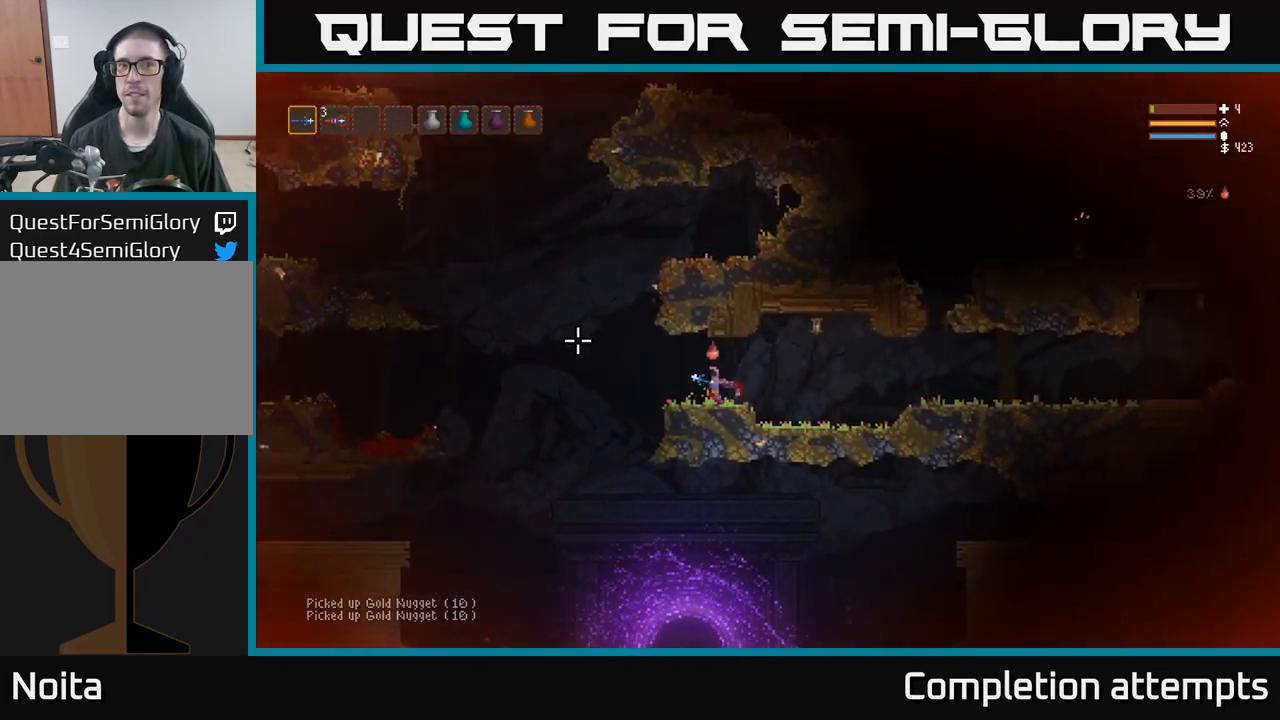
{"dt_ms": 500, "buttons": ["L2"], "left_stick": "left", "right_stick": "up", "events": [[183, "L2", "down"]]}